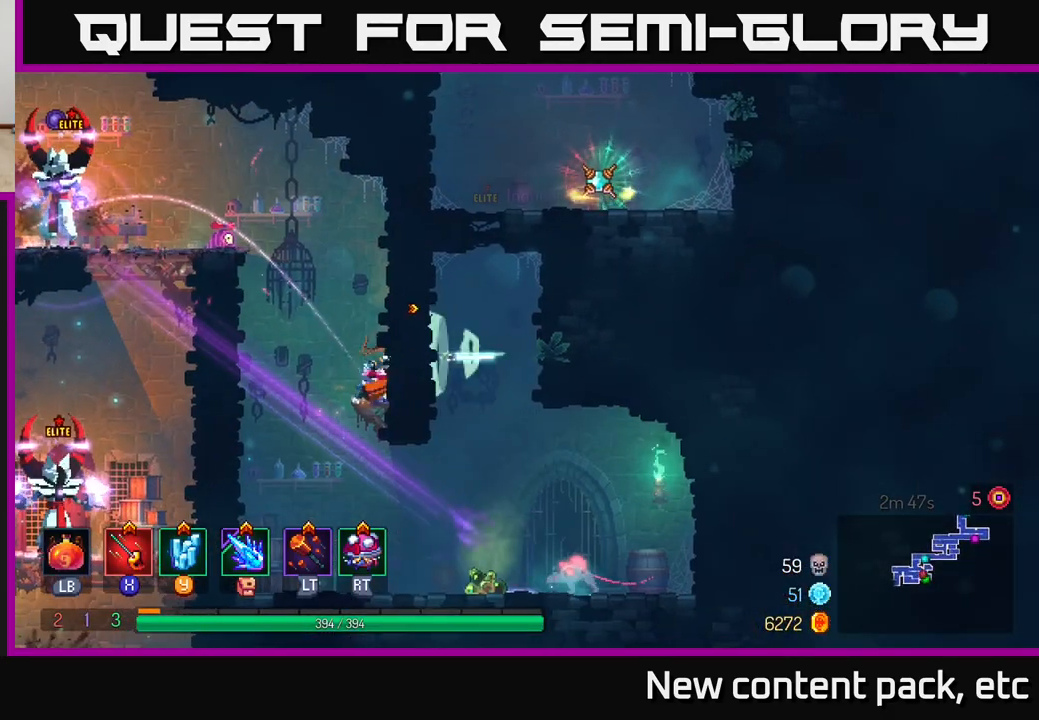
Gameplay with a controller (Xbox layout); each line is a JSON object with the inputs held at the frame after it. "events" lists button and stick changes between this image and that frame as [ms after this image, input, new state], when the widget could be followed in between.
{"buttons": [], "left_stick": "center", "right_stick": "center", "events": [[183, "left_stick", "center"]]}
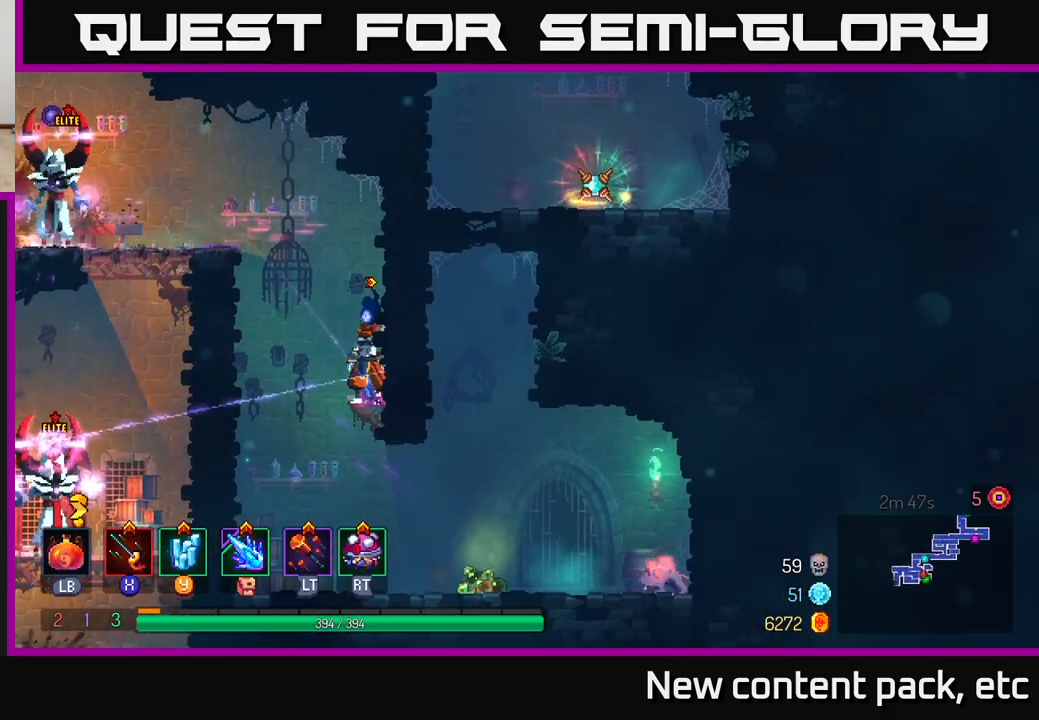
{"buttons": ["A"], "left_stick": "down", "right_stick": "center", "events": [[17, "left_stick", "down"], [100, "A", "down"], [167, "A", "up"], [317, "left_stick", "center"], [417, "left_stick", "down-left"], [483, "A", "down"], [500, "left_stick", "down"]]}
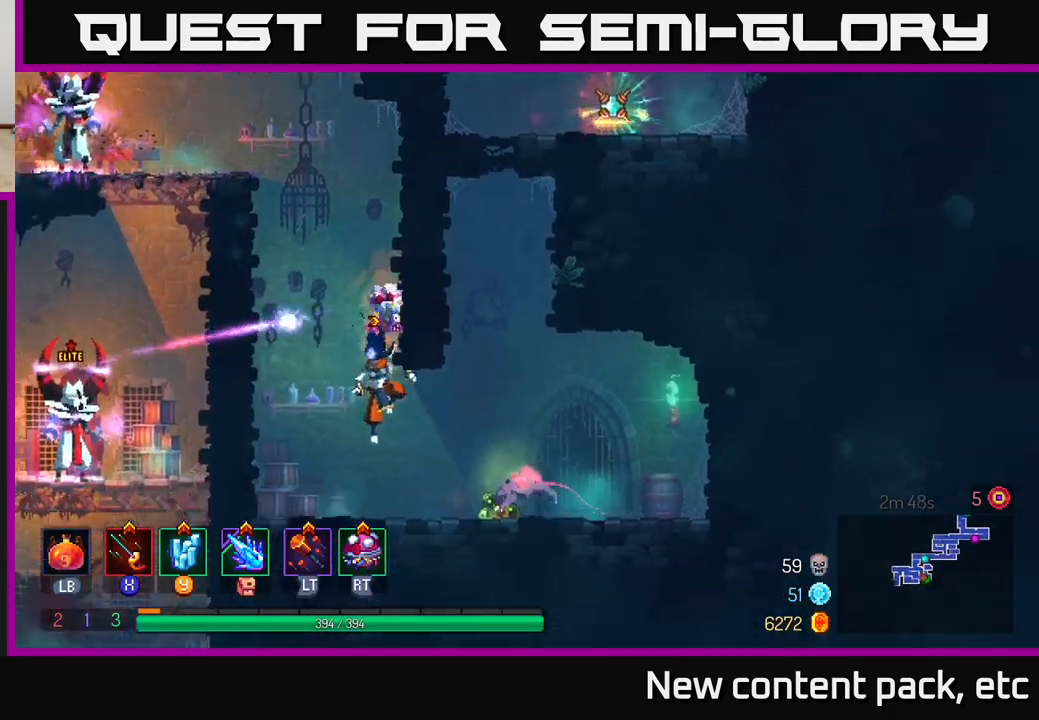
{"buttons": [], "left_stick": "right", "right_stick": "center", "events": [[50, "A", "up"], [300, "left_stick", "right"]]}
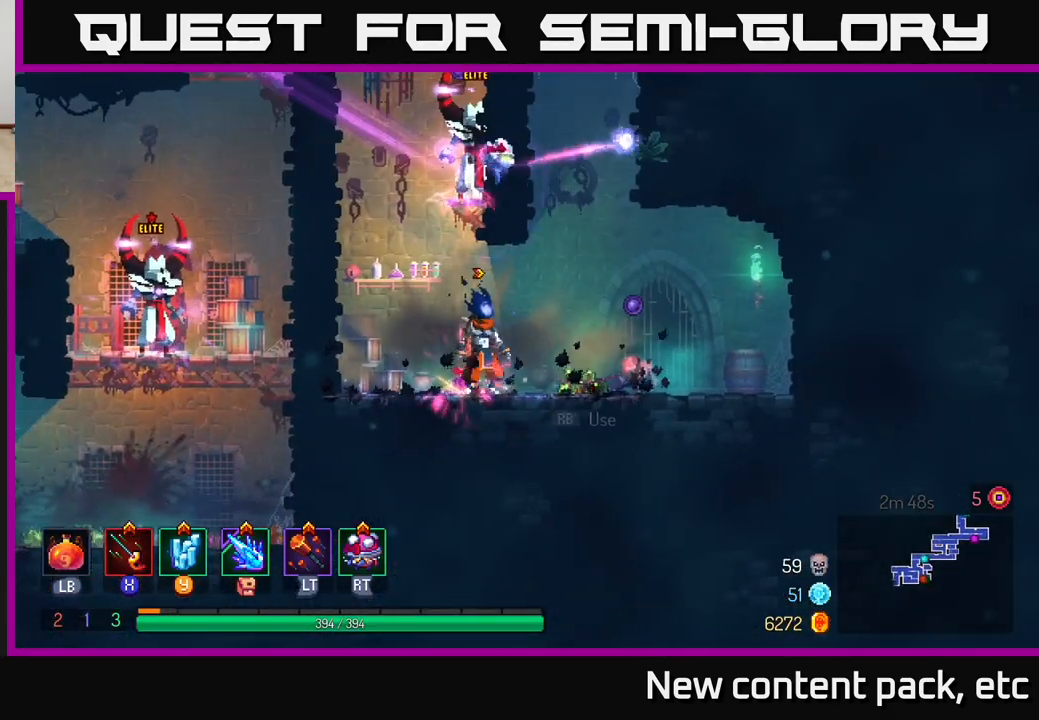
{"buttons": [], "left_stick": "left", "right_stick": "center", "events": [[200, "R1", "down"], [250, "R1", "up"], [450, "left_stick", "center"], [500, "left_stick", "left"]]}
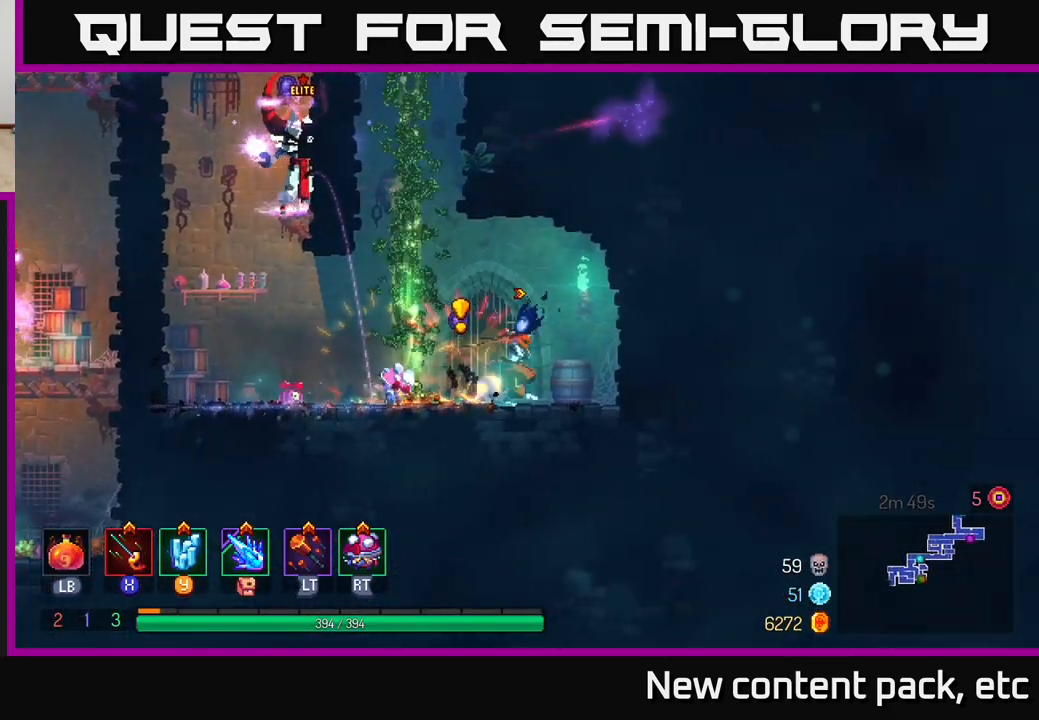
{"buttons": [], "left_stick": "left", "right_stick": "center", "events": [[150, "B", "down"], [283, "B", "up"]]}
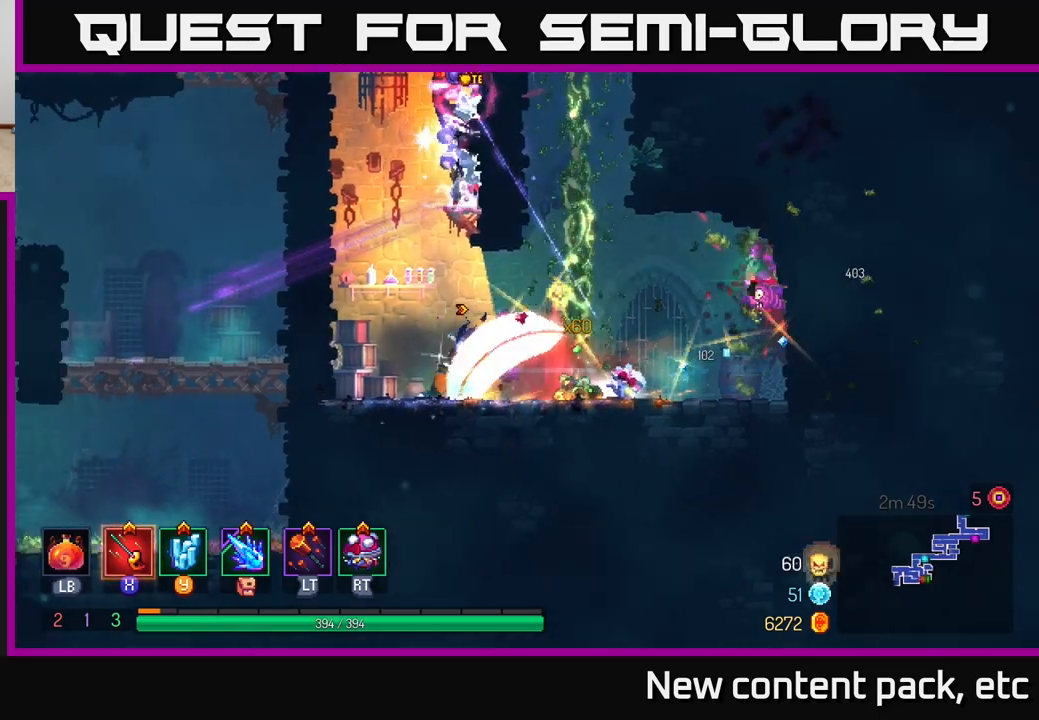
{"buttons": [], "left_stick": "left", "right_stick": "center", "events": [[100, "left_stick", "right"], [250, "left_stick", "center"], [400, "left_stick", "left"]]}
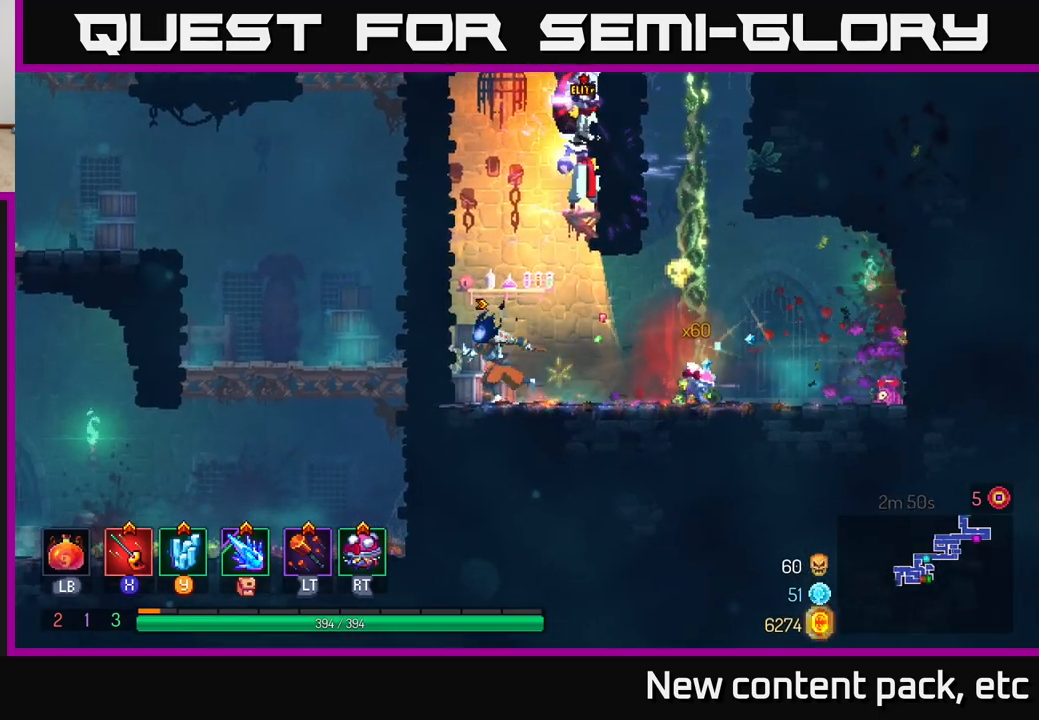
{"buttons": [], "left_stick": "center", "right_stick": "center", "events": [[400, "left_stick", "center"]]}
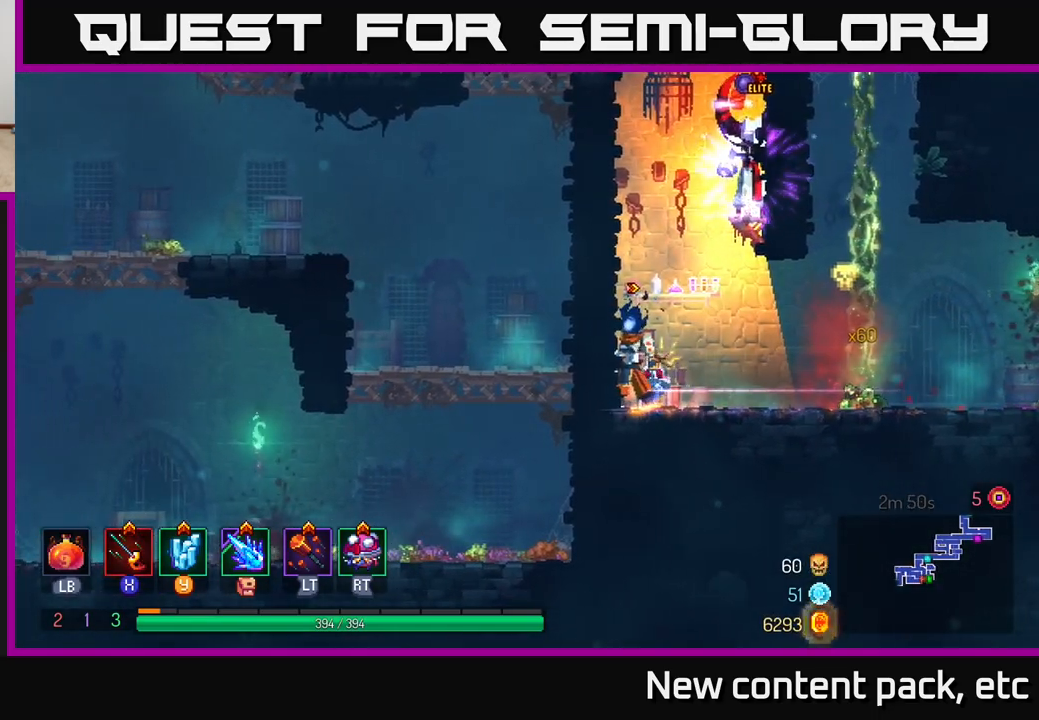
{"buttons": ["B"], "left_stick": "right", "right_stick": "center", "events": [[100, "left_stick", "right"], [483, "B", "down"]]}
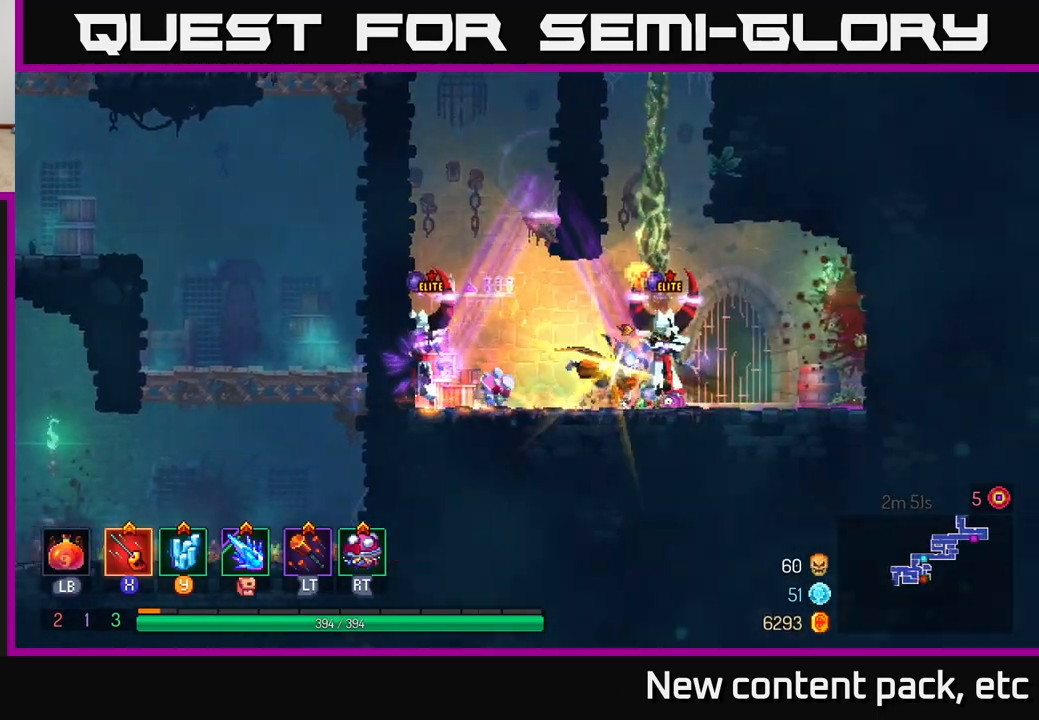
{"buttons": ["X"], "left_stick": "down-left", "right_stick": "center", "events": [[83, "B", "up"], [217, "X", "down"], [233, "left_stick", "left"], [283, "left_stick", "down-left"], [300, "X", "up"], [350, "X", "down"], [417, "X", "up"], [483, "X", "down"]]}
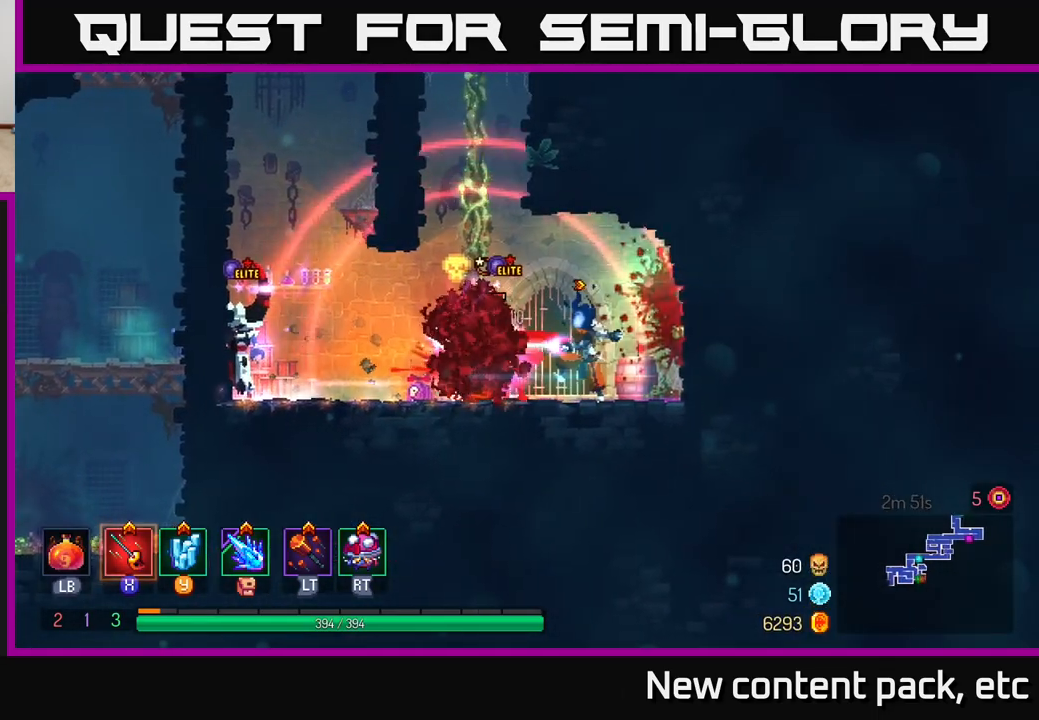
{"buttons": [], "left_stick": "center", "right_stick": "center", "events": [[50, "X", "up"], [100, "left_stick", "center"], [117, "X", "down"], [200, "X", "up"], [267, "X", "down"], [367, "X", "up"], [433, "X", "down"], [500, "X", "up"]]}
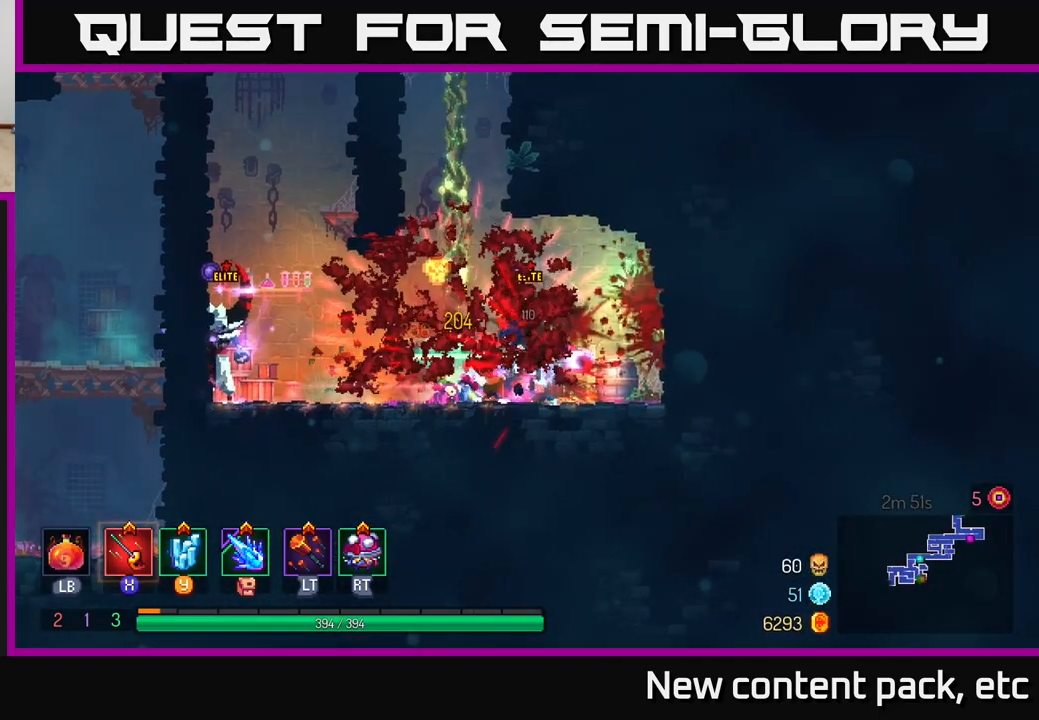
{"buttons": [], "left_stick": "center", "right_stick": "center", "events": [[83, "X", "down"], [167, "X", "up"], [233, "X", "down"], [317, "X", "up"], [383, "X", "down"], [467, "X", "up"]]}
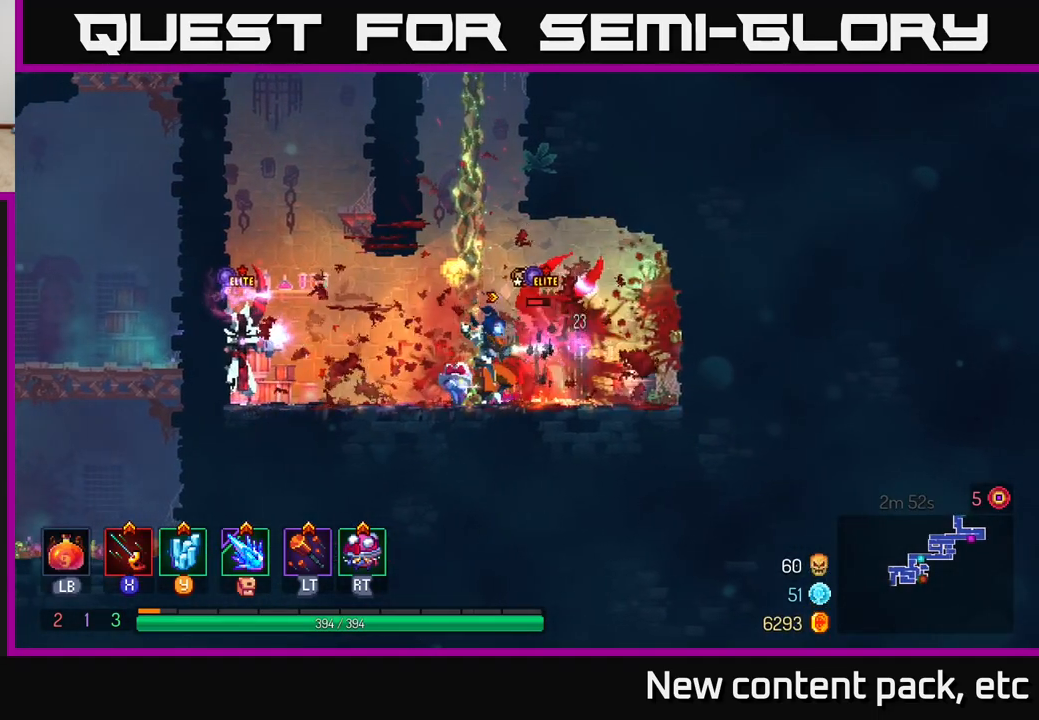
{"buttons": [], "left_stick": "right", "right_stick": "center", "events": [[100, "left_stick", "right"], [200, "left_stick", "center"], [433, "left_stick", "right"]]}
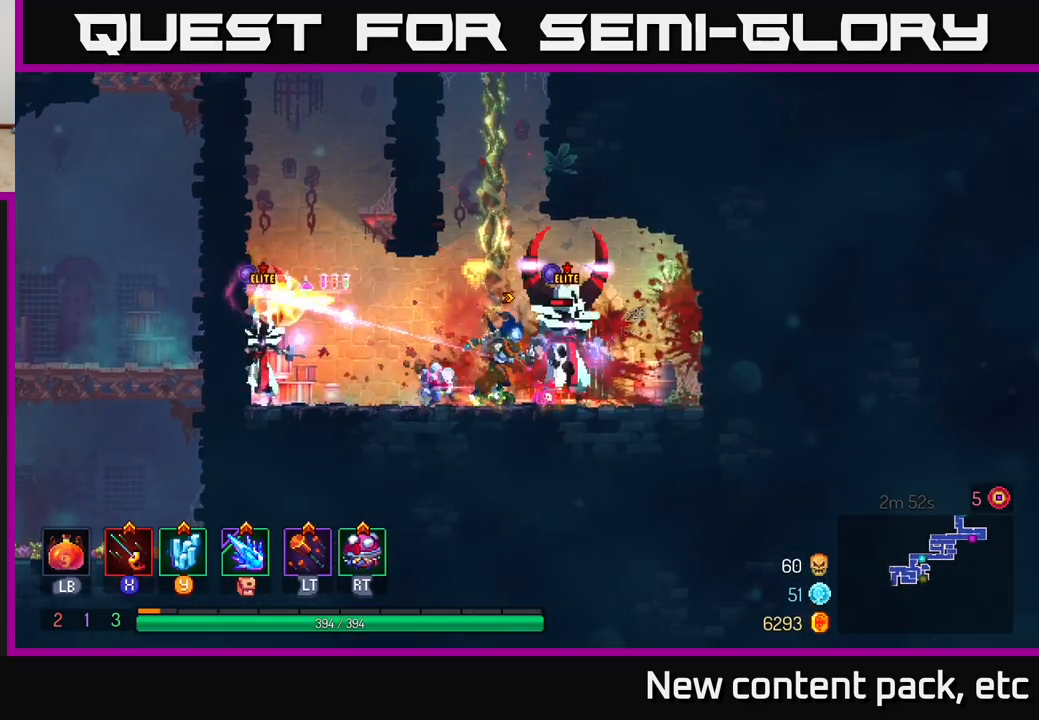
{"buttons": [], "left_stick": "right", "right_stick": "center", "events": [[150, "B", "down"], [350, "B", "up"]]}
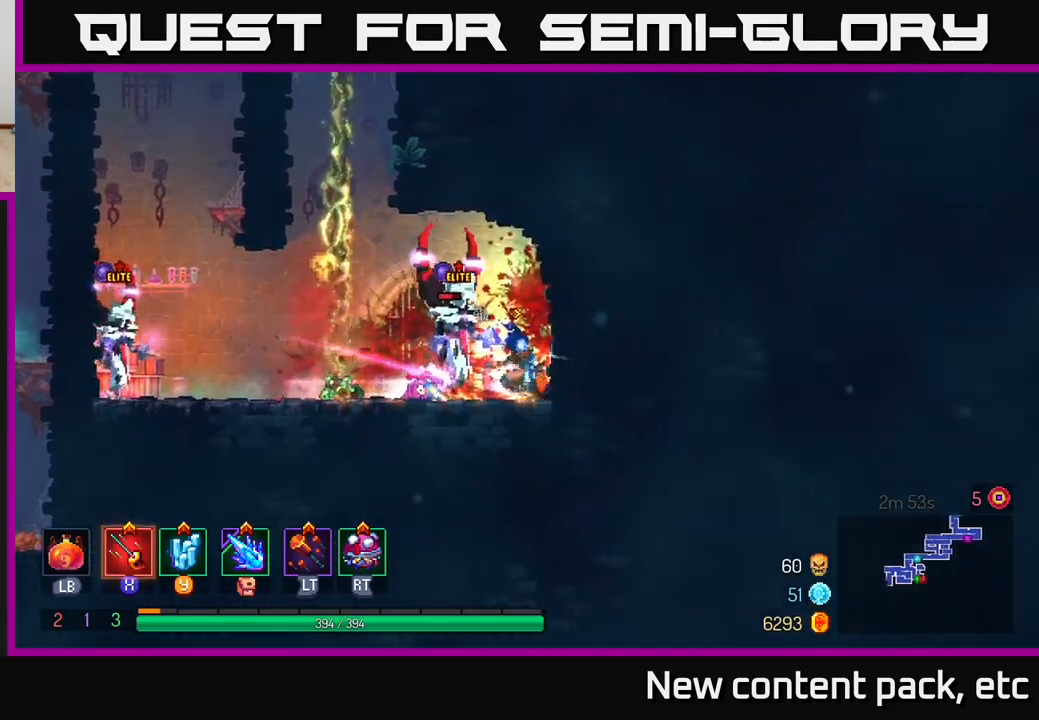
{"buttons": ["X"], "left_stick": "center", "right_stick": "center", "events": [[33, "X", "down"], [67, "left_stick", "left"], [117, "X", "up"], [183, "X", "down"], [267, "X", "up"], [333, "X", "down"], [350, "left_stick", "center"], [417, "X", "up"], [500, "X", "down"]]}
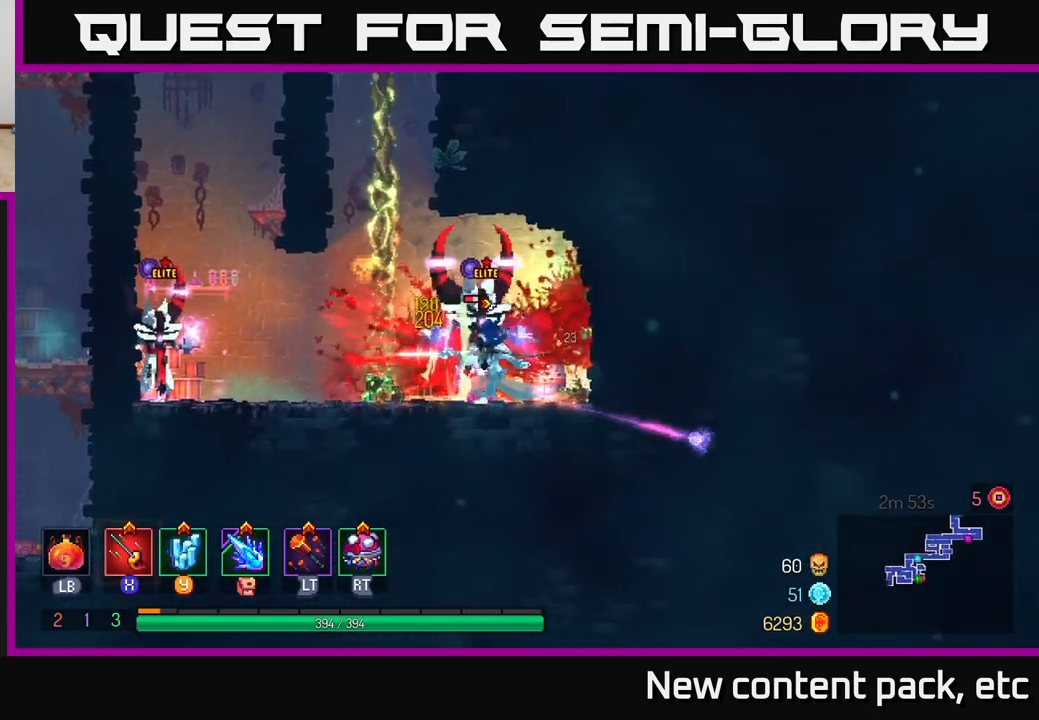
{"buttons": [], "left_stick": "left", "right_stick": "center", "events": [[100, "X", "up"], [150, "X", "down"], [167, "left_stick", "left"], [217, "X", "up"], [317, "B", "down"], [400, "B", "up"]]}
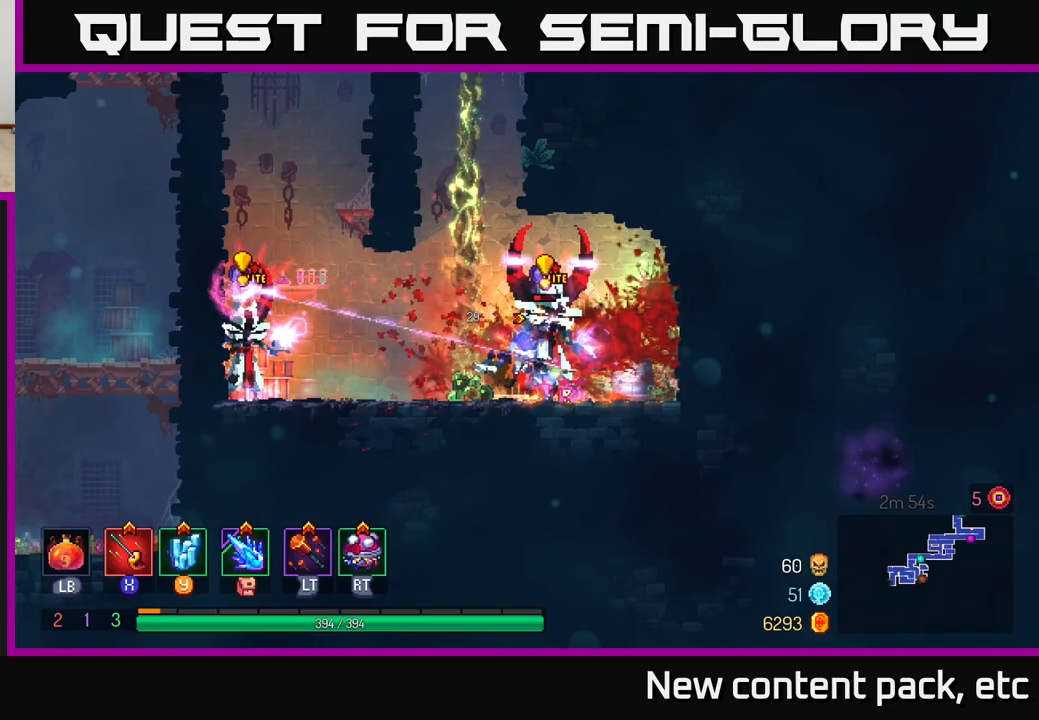
{"buttons": [], "left_stick": "left", "right_stick": "center", "events": [[200, "Y", "down"], [300, "Y", "up"], [367, "Y", "down"], [433, "Y", "up"]]}
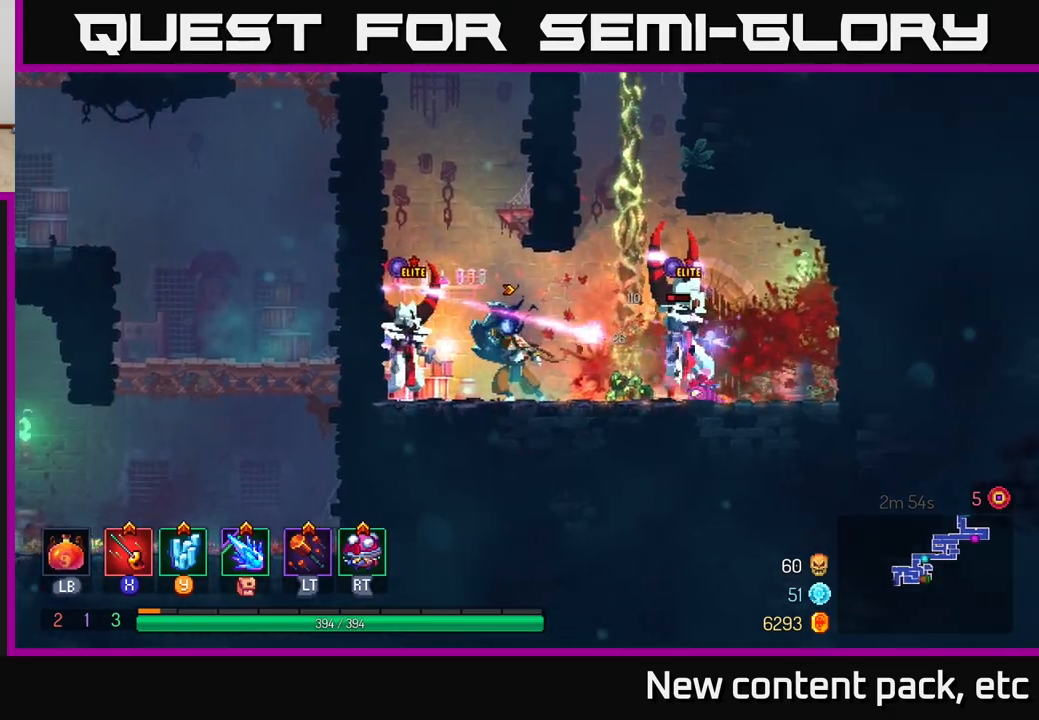
{"buttons": [], "left_stick": "left", "right_stick": "center", "events": [[133, "B", "down"], [217, "B", "up"]]}
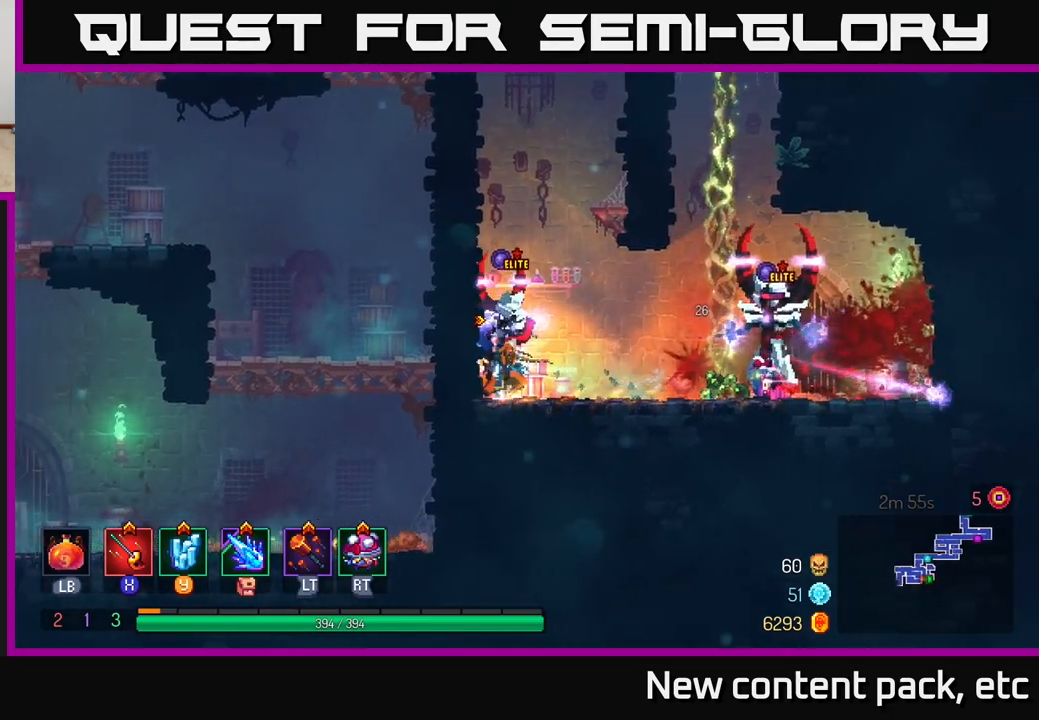
{"buttons": ["X"], "left_stick": "center", "right_stick": "center", "events": [[150, "X", "down"], [183, "left_stick", "center"], [233, "X", "up"], [267, "left_stick", "down-left"], [367, "left_stick", "right"], [467, "X", "down"], [500, "left_stick", "center"]]}
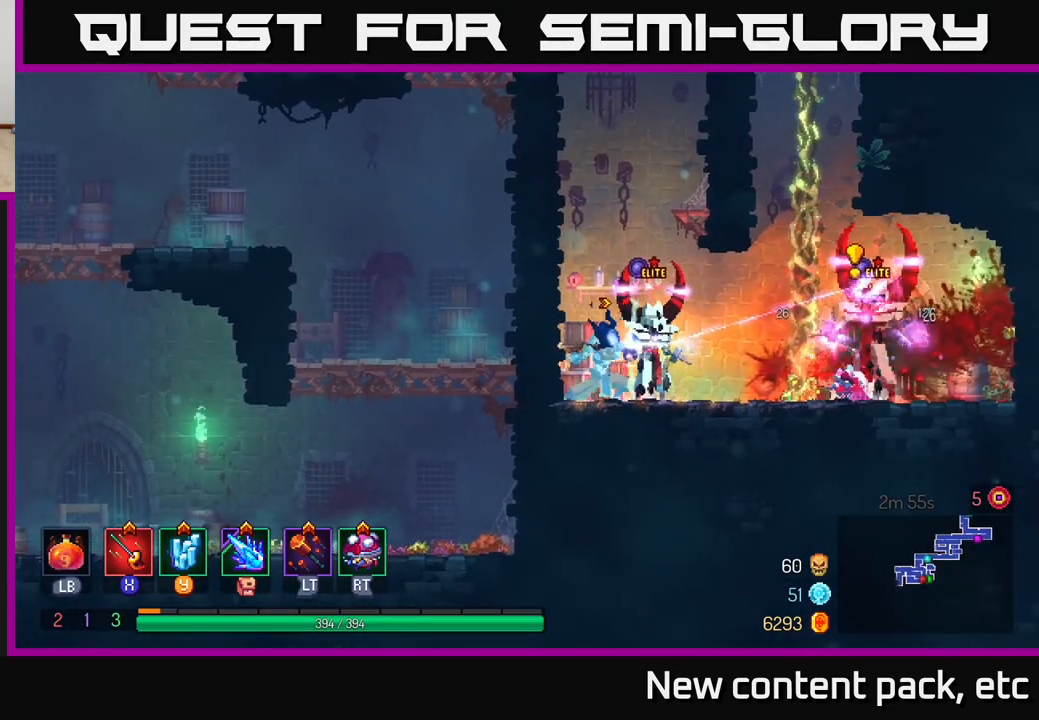
{"buttons": [], "left_stick": "right", "right_stick": "center", "events": [[17, "X", "up"], [433, "left_stick", "right"]]}
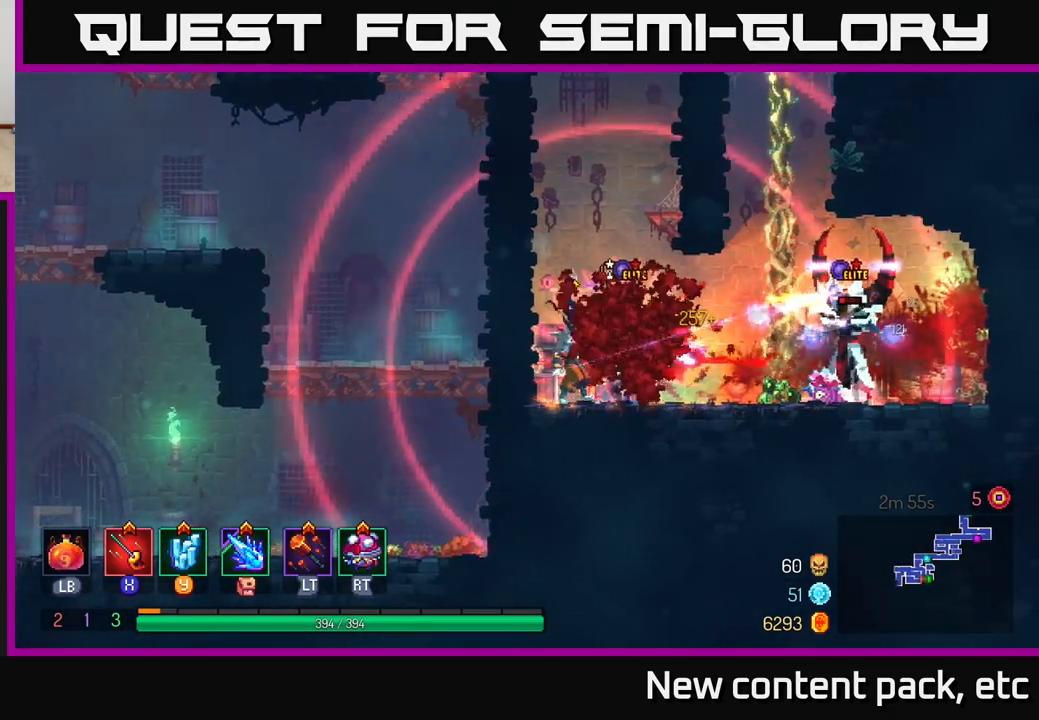
{"buttons": [], "left_stick": "right", "right_stick": "center", "events": [[33, "left_stick", "center"], [200, "Y", "down"], [200, "left_stick", "right"], [283, "Y", "up"], [450, "B", "down"], [500, "B", "up"]]}
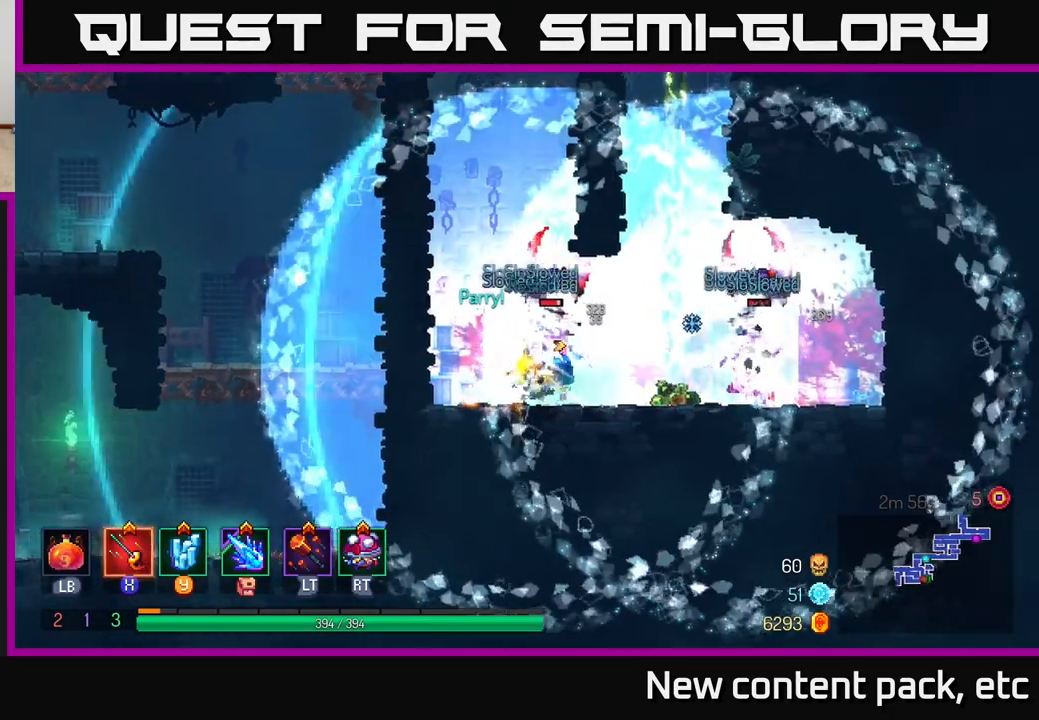
{"buttons": [], "left_stick": "down", "right_stick": "center", "events": [[83, "B", "down"], [183, "B", "up"], [333, "X", "down"], [433, "X", "up"], [433, "left_stick", "down"]]}
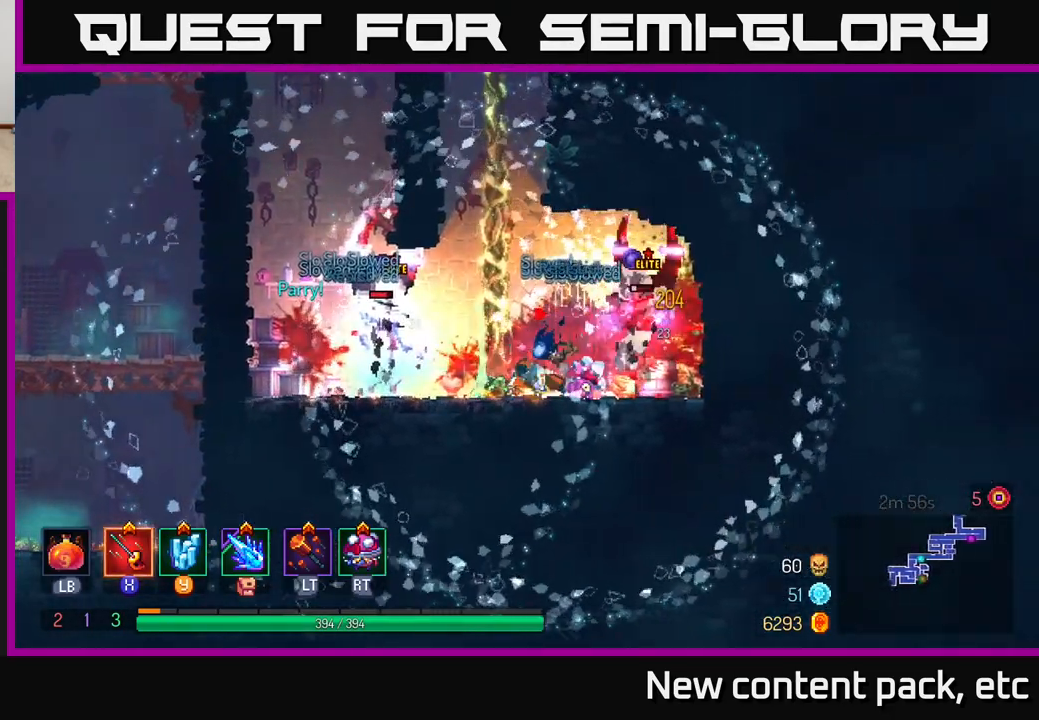
{"buttons": ["X"], "left_stick": "down-right", "right_stick": "center", "events": [[17, "X", "down"], [83, "X", "up"], [150, "X", "down"], [250, "X", "up"], [267, "left_stick", "down-right"], [317, "X", "down"], [417, "X", "up"], [467, "X", "down"]]}
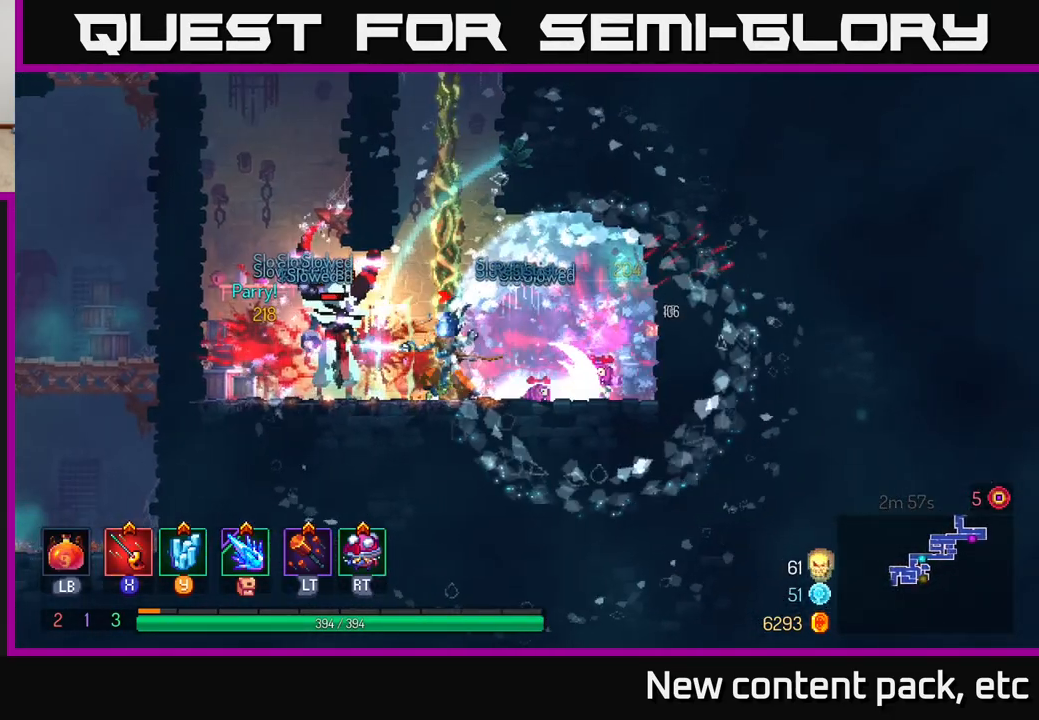
{"buttons": ["X"], "left_stick": "left", "right_stick": "center", "events": [[83, "X", "up"], [200, "left_stick", "left"], [267, "X", "down"], [333, "X", "up"], [417, "X", "down"]]}
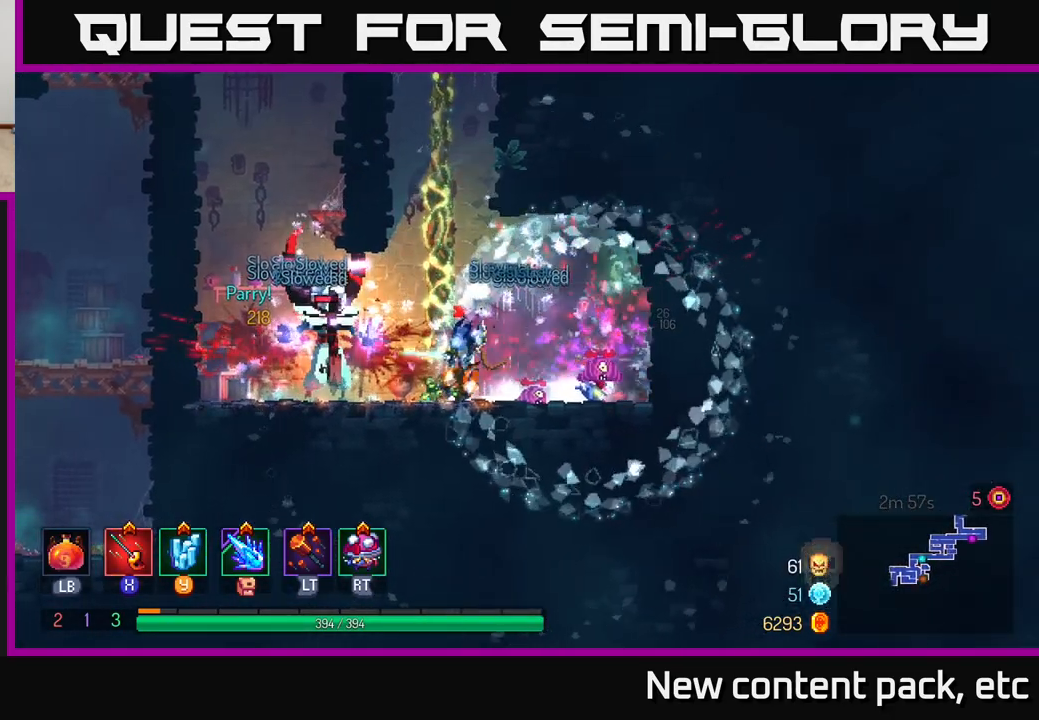
{"buttons": [], "left_stick": "center", "right_stick": "center", "events": [[17, "X", "up"], [67, "X", "down"], [133, "left_stick", "center"], [183, "X", "up"], [217, "X", "down"], [333, "X", "up"]]}
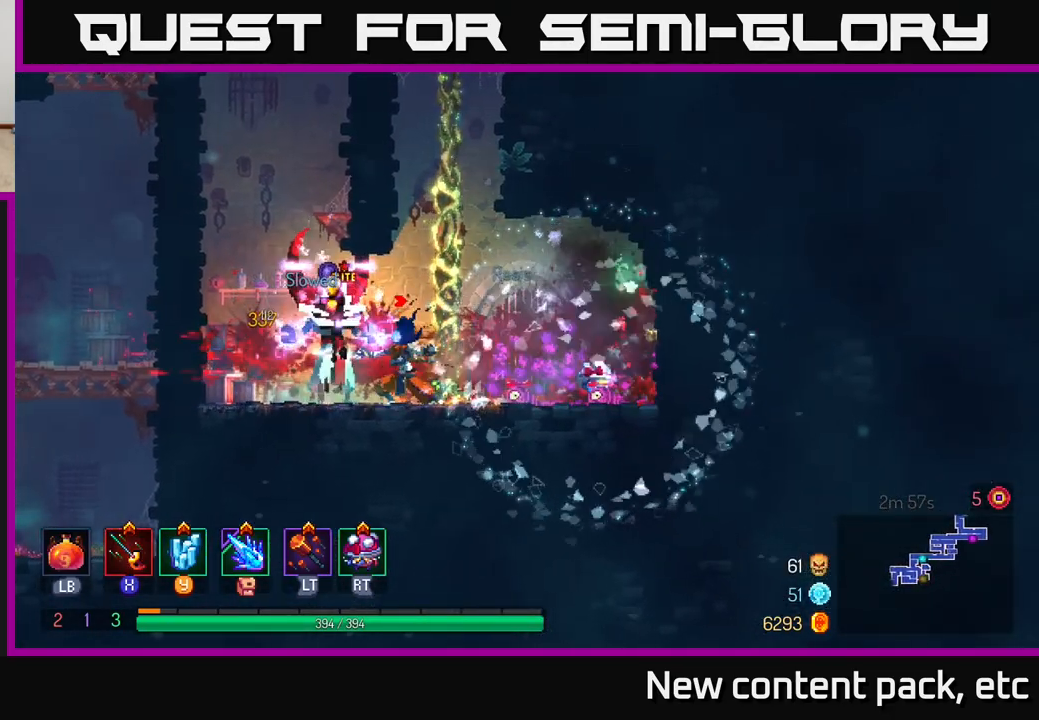
{"buttons": [], "left_stick": "right", "right_stick": "center", "events": [[50, "left_stick", "left"], [100, "B", "down"], [233, "B", "up"], [367, "X", "down"], [383, "left_stick", "right"], [433, "X", "up"]]}
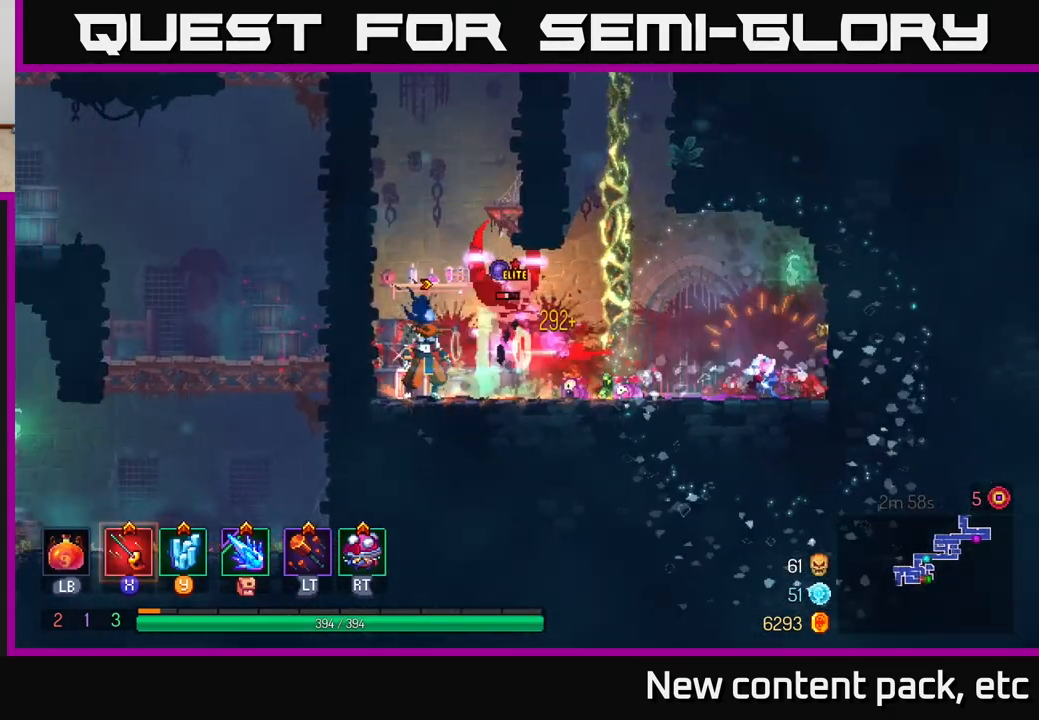
{"buttons": ["X"], "left_stick": "center", "right_stick": "center", "events": [[17, "X", "down"], [17, "left_stick", "down-right"], [100, "X", "up"], [167, "X", "down"], [200, "left_stick", "center"], [267, "X", "up"], [333, "X", "down"], [433, "X", "up"], [500, "X", "down"]]}
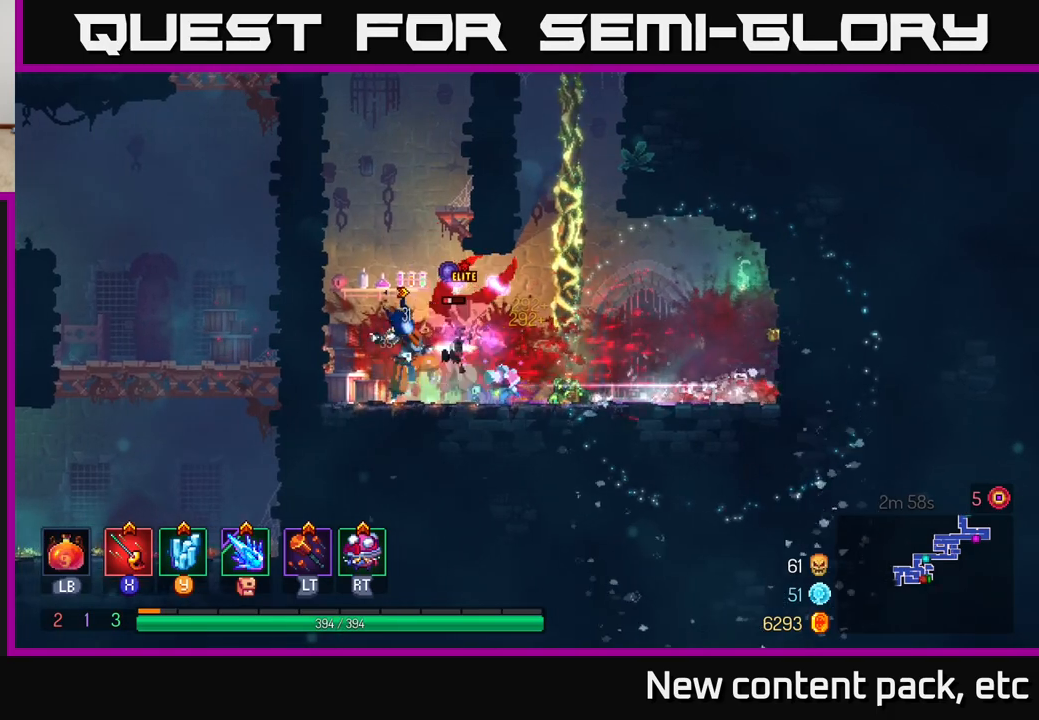
{"buttons": ["B"], "left_stick": "right", "right_stick": "center", "events": [[100, "X", "up"], [167, "X", "down"], [283, "X", "up"], [383, "left_stick", "right"], [500, "B", "down"]]}
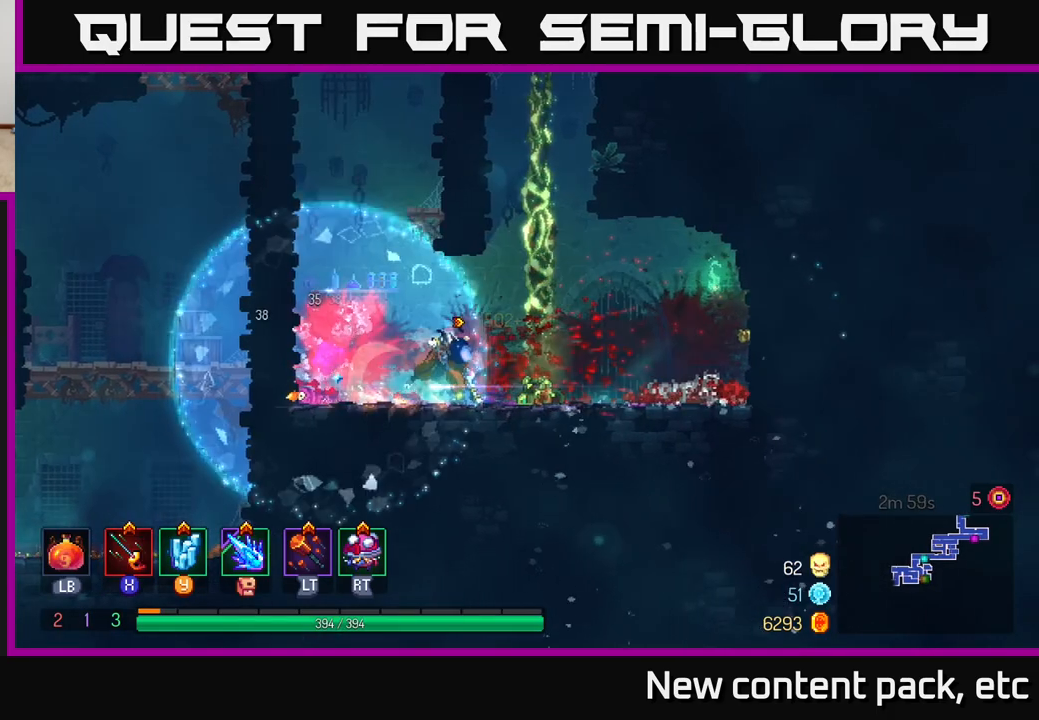
{"buttons": ["X"], "left_stick": "left", "right_stick": "center", "events": [[33, "left_stick", "left"], [117, "B", "up"], [183, "X", "down"], [300, "X", "up"], [400, "X", "down"]]}
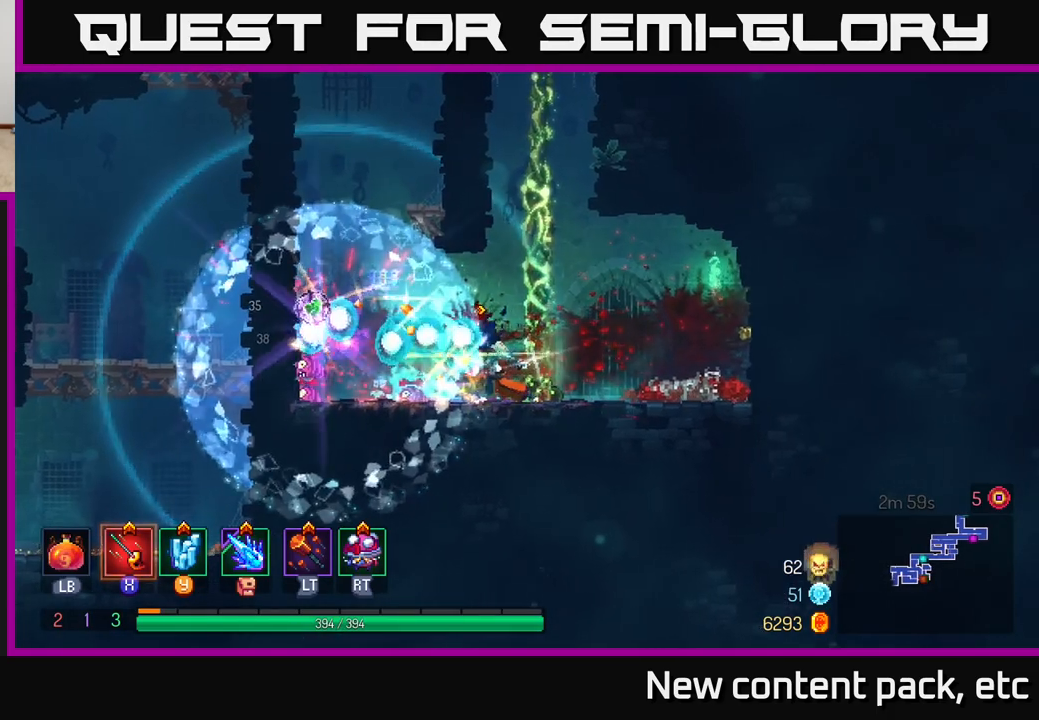
{"buttons": [], "left_stick": "left", "right_stick": "center", "events": [[17, "X", "up"], [100, "left_stick", "center"], [350, "left_stick", "left"]]}
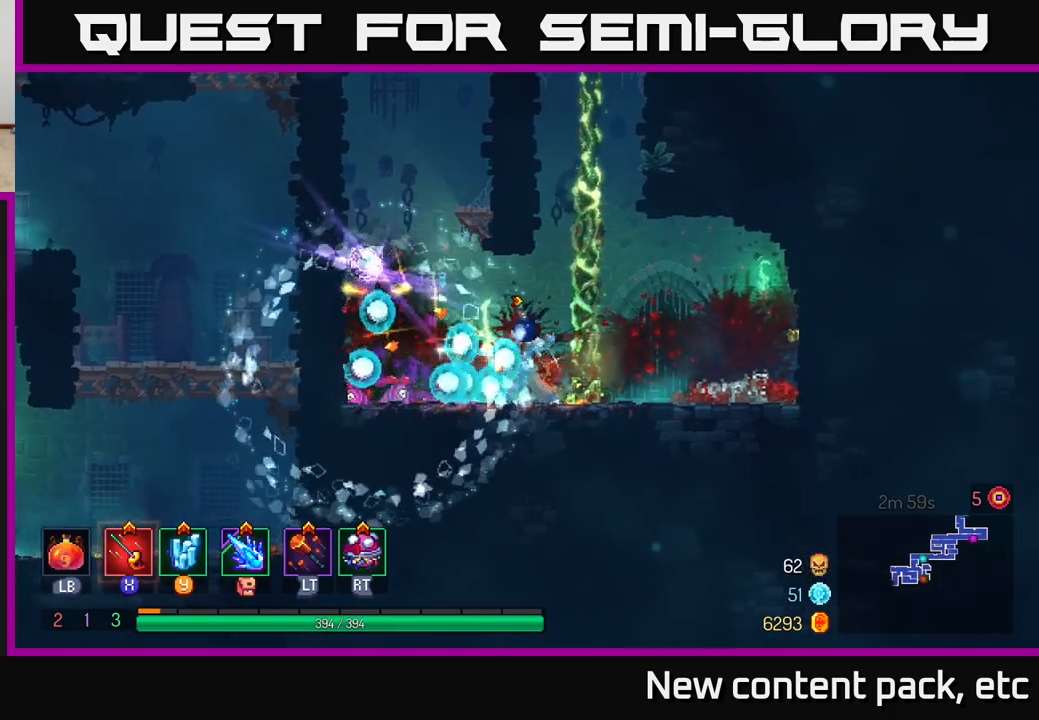
{"buttons": [], "left_stick": "center", "right_stick": "center", "events": [[217, "left_stick", "center"], [267, "left_stick", "left"], [417, "R1", "down"], [433, "left_stick", "center"], [483, "R1", "up"]]}